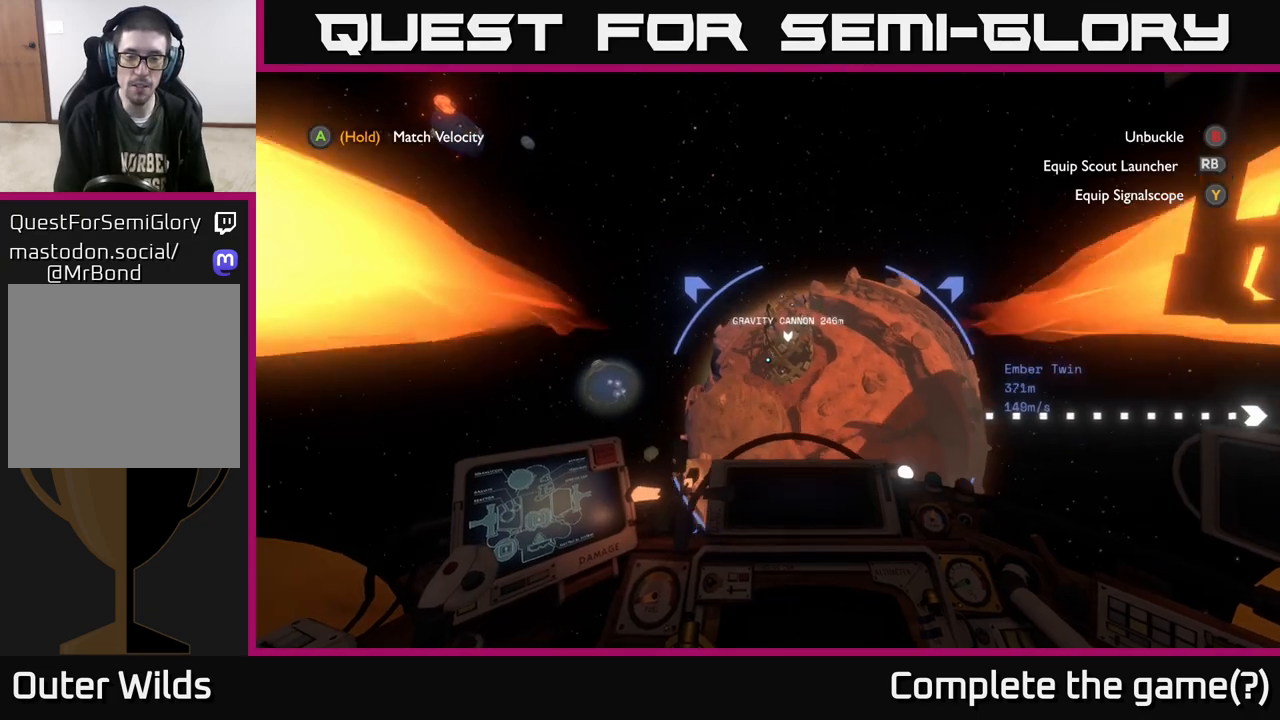
Gameplay with a controller (Xbox layout); each line is a JSON object with the inputs held at the frame after it. "events" lists button and stick changes between this image and that frame as [ms after this image, input, new state], when the widget could be followed in between.
{"buttons": ["R2"], "left_stick": "down", "right_stick": "center", "events": [[250, "R2", "down"], [283, "right_stick", "center"], [417, "left_stick", "down"]]}
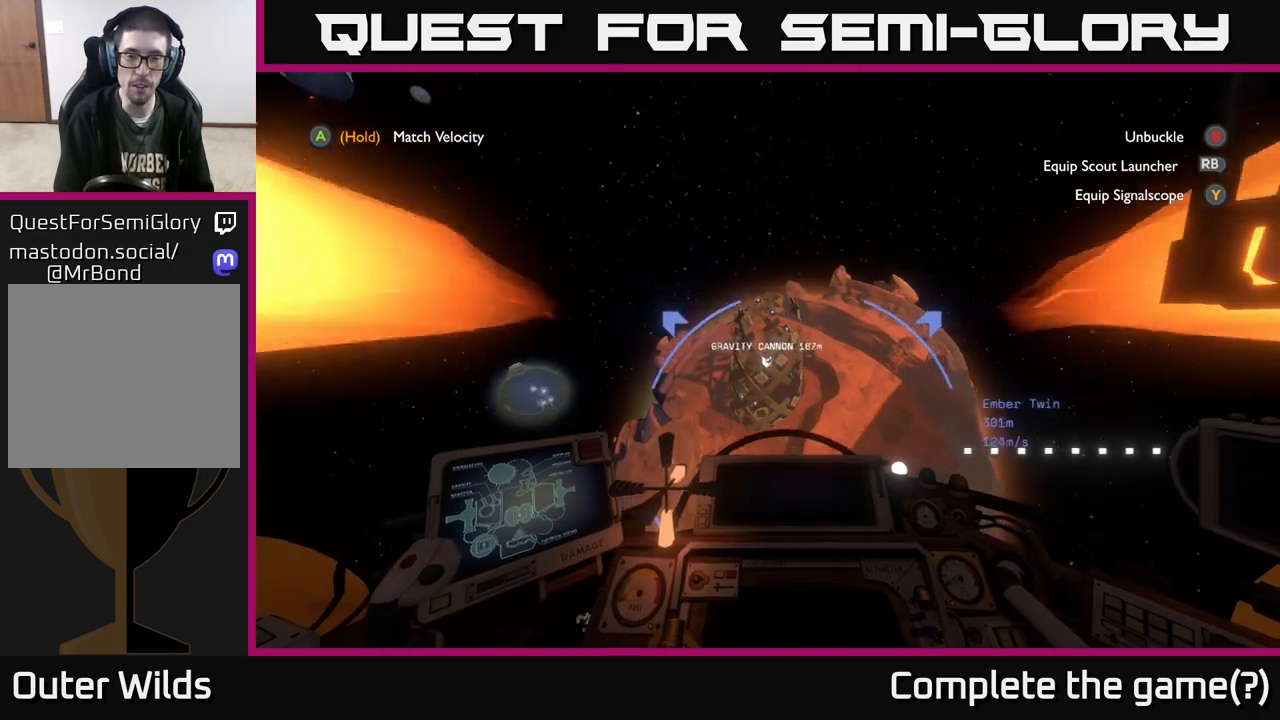
{"buttons": [], "left_stick": "down", "right_stick": "up-right", "events": [[67, "R2", "up"], [367, "right_stick", "right"], [433, "right_stick", "up-right"]]}
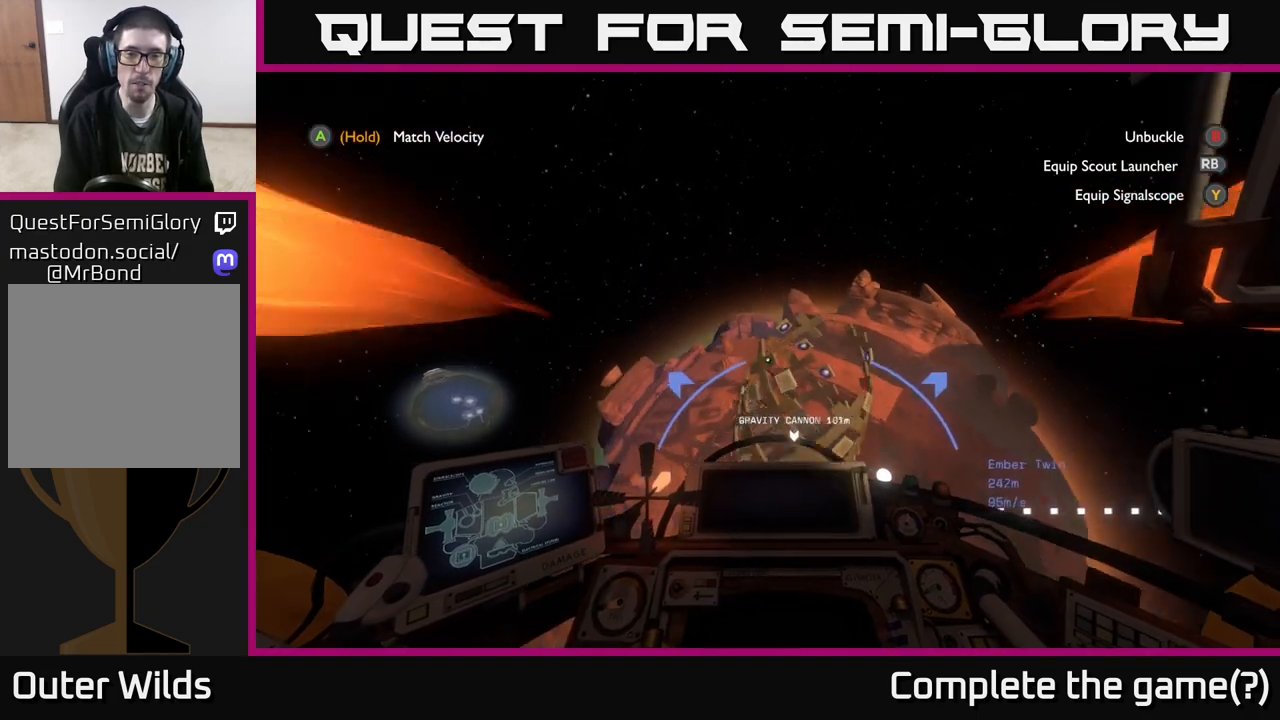
{"buttons": [], "left_stick": "down-right", "right_stick": "down-right", "events": [[83, "R2", "down"], [117, "left_stick", "down-right"], [200, "right_stick", "right"], [433, "right_stick", "down-right"], [450, "R2", "up"]]}
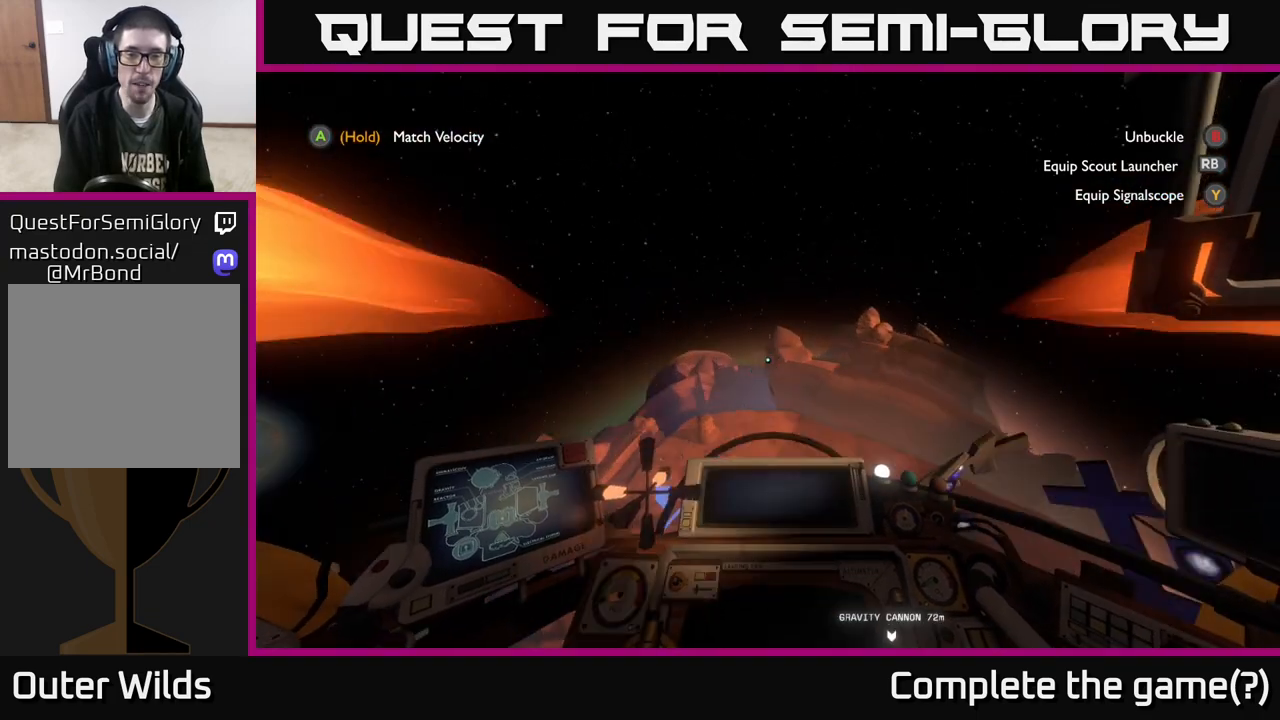
{"buttons": ["R2"], "left_stick": "down-right", "right_stick": "down-right", "events": [[350, "R2", "down"]]}
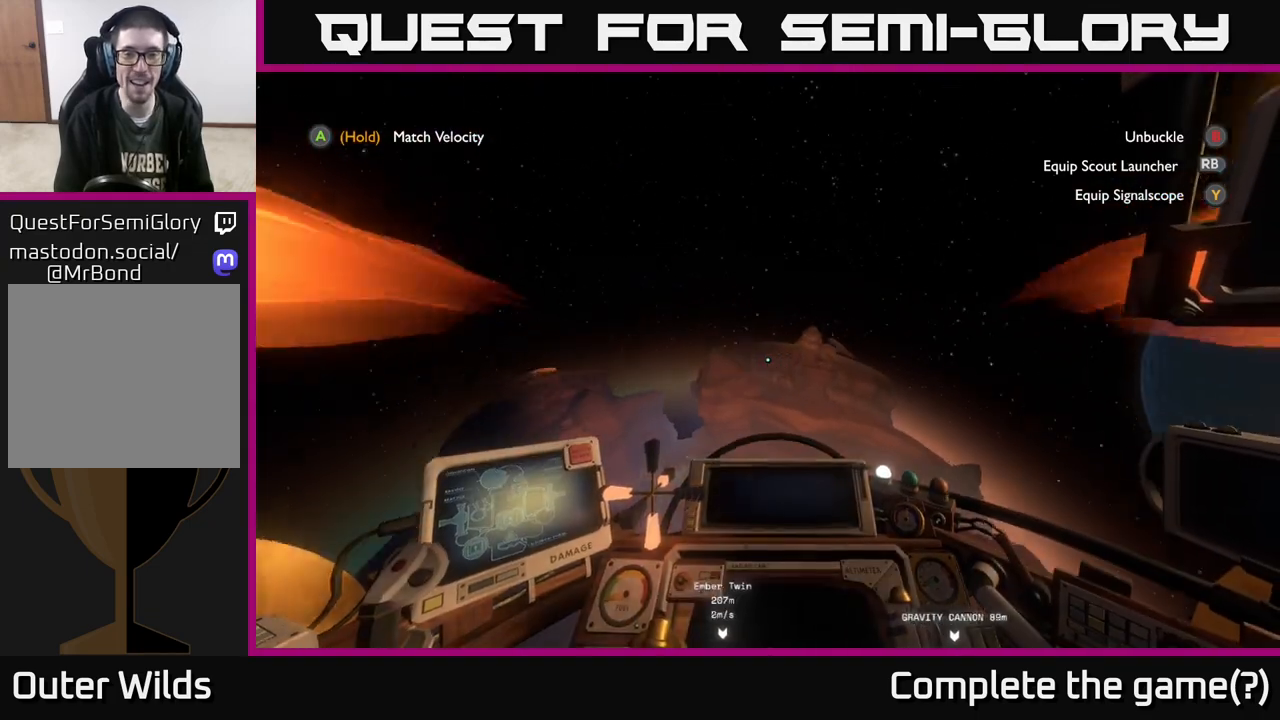
{"buttons": ["R2"], "left_stick": "right", "right_stick": "down-right", "events": [[150, "left_stick", "right"]]}
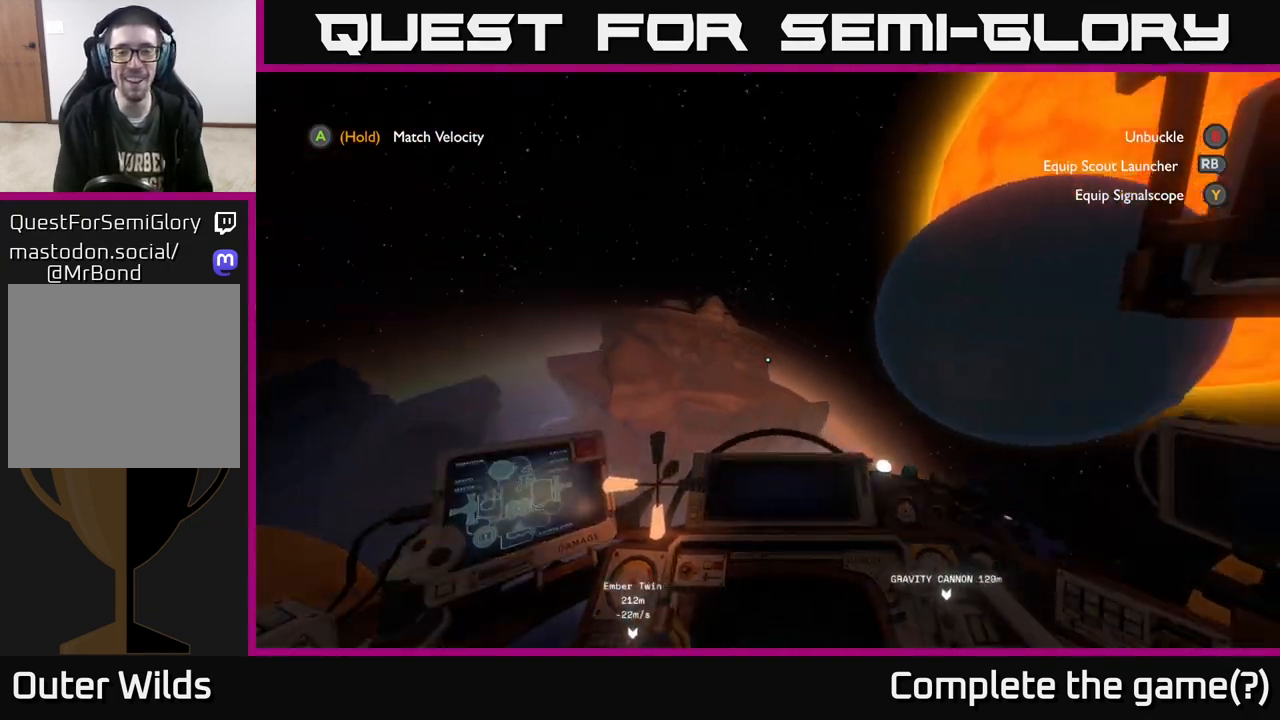
{"buttons": ["R2"], "left_stick": "up", "right_stick": "center", "events": [[250, "left_stick", "up-right"], [367, "right_stick", "down-left"], [450, "right_stick", "center"], [467, "left_stick", "up"]]}
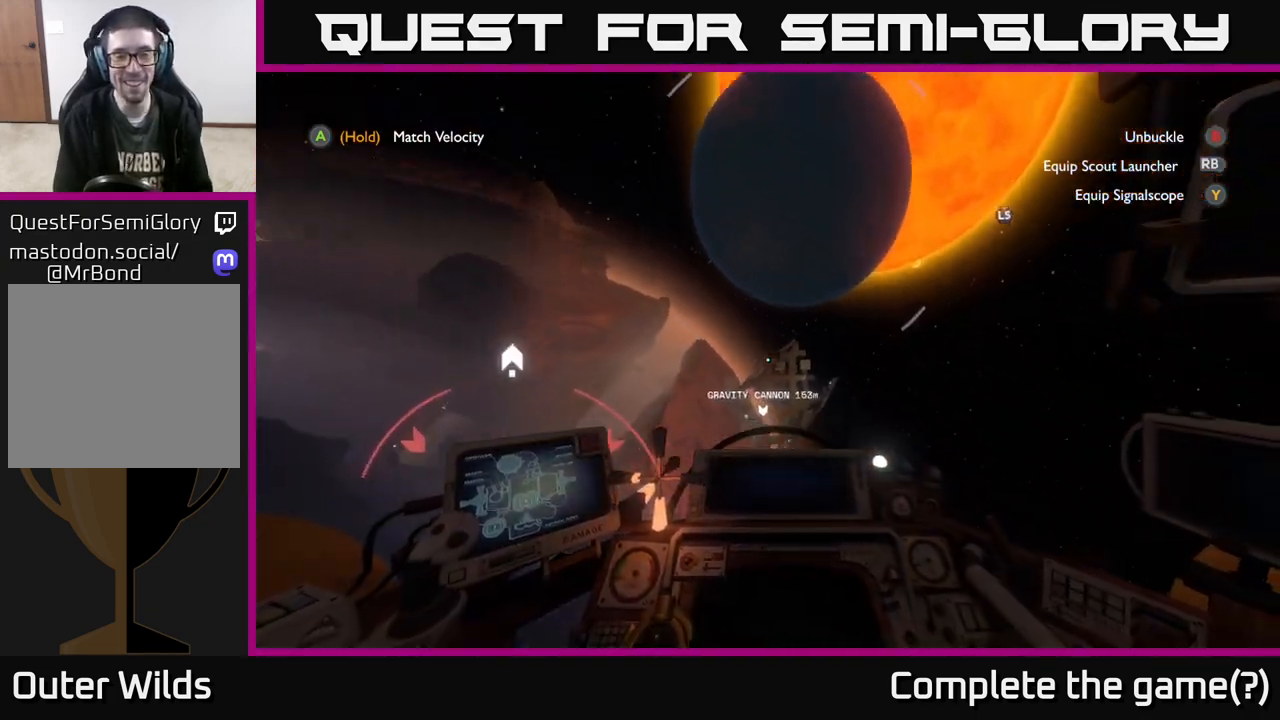
{"buttons": ["R2"], "left_stick": "up", "right_stick": "left", "events": [[300, "right_stick", "left"]]}
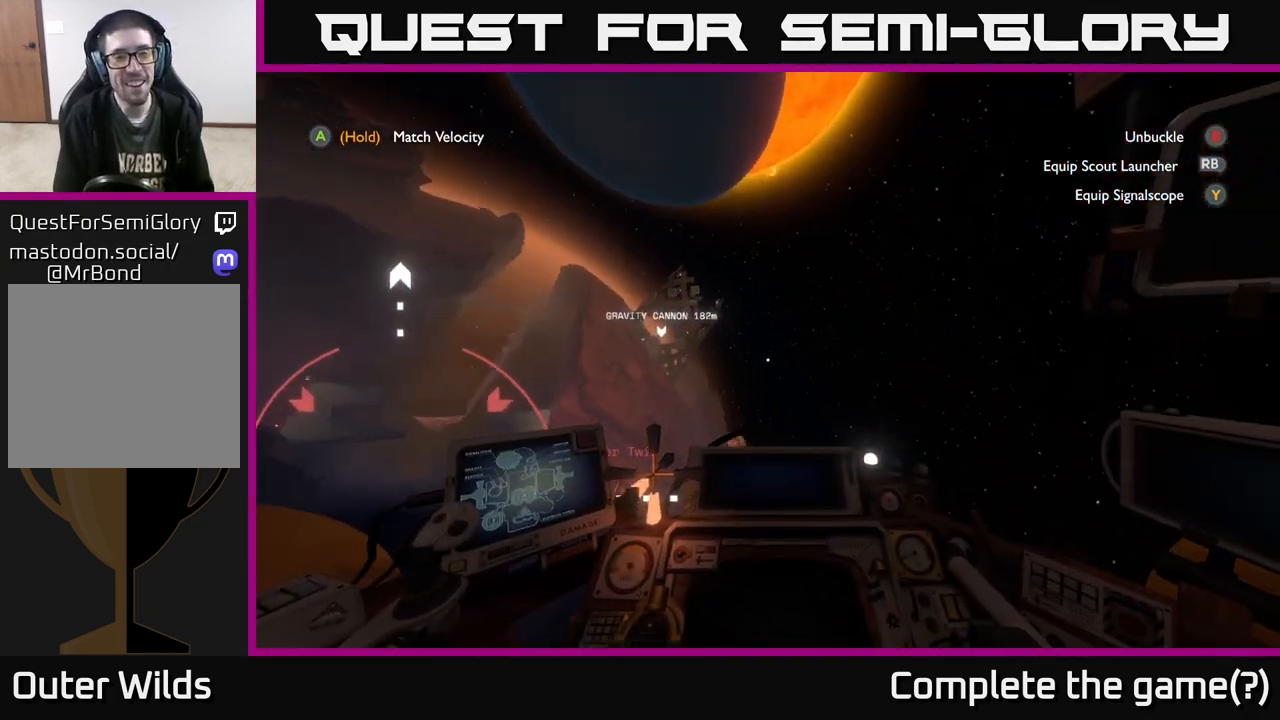
{"buttons": ["R2"], "left_stick": "up", "right_stick": "up-left", "events": [[50, "right_stick", "center"], [217, "right_stick", "up-left"]]}
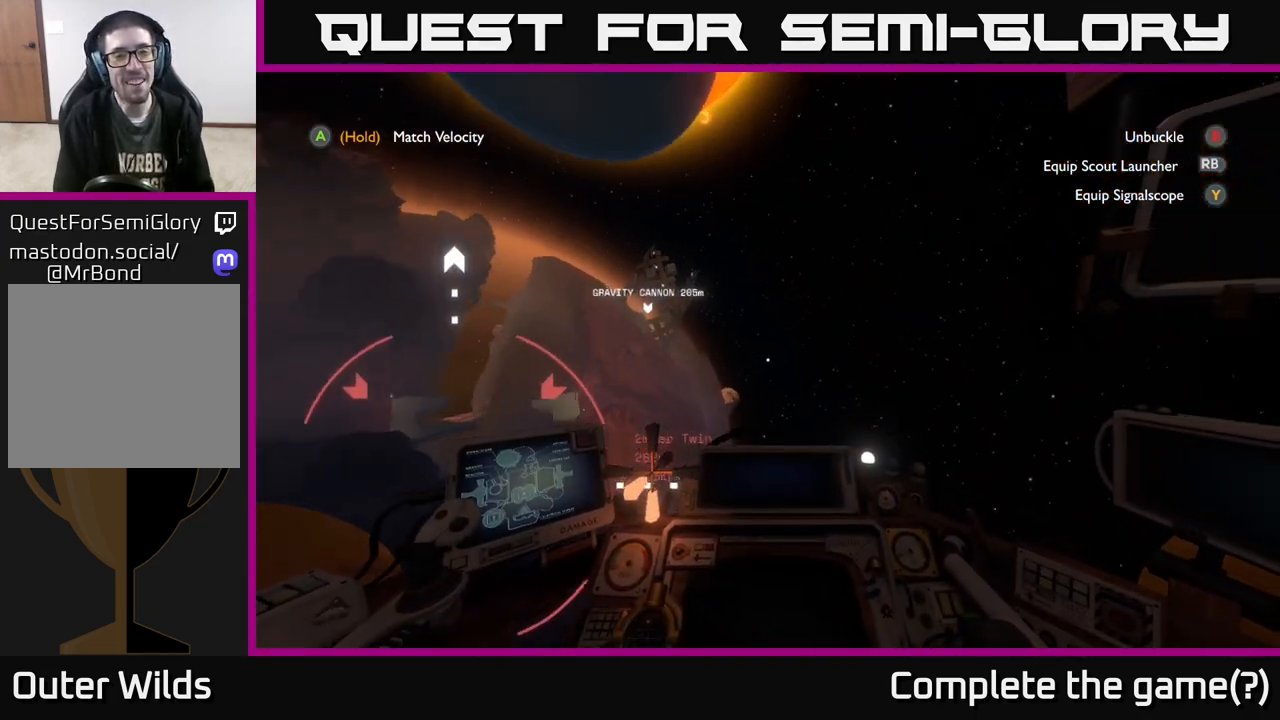
{"buttons": ["R2"], "left_stick": "up-right", "right_stick": "center", "events": [[200, "left_stick", "up-right"], [200, "right_stick", "center"]]}
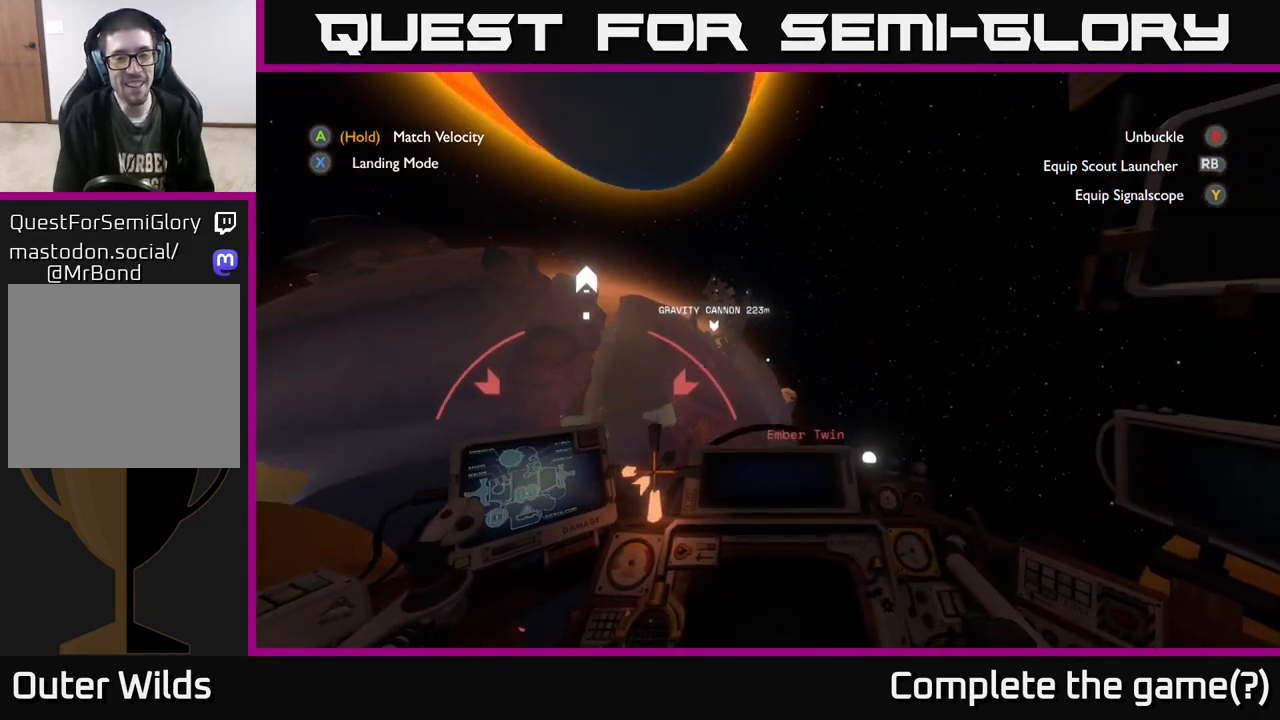
{"buttons": ["R2"], "left_stick": "up-right", "right_stick": "center", "events": [[250, "right_stick", "down-right"], [483, "right_stick", "center"]]}
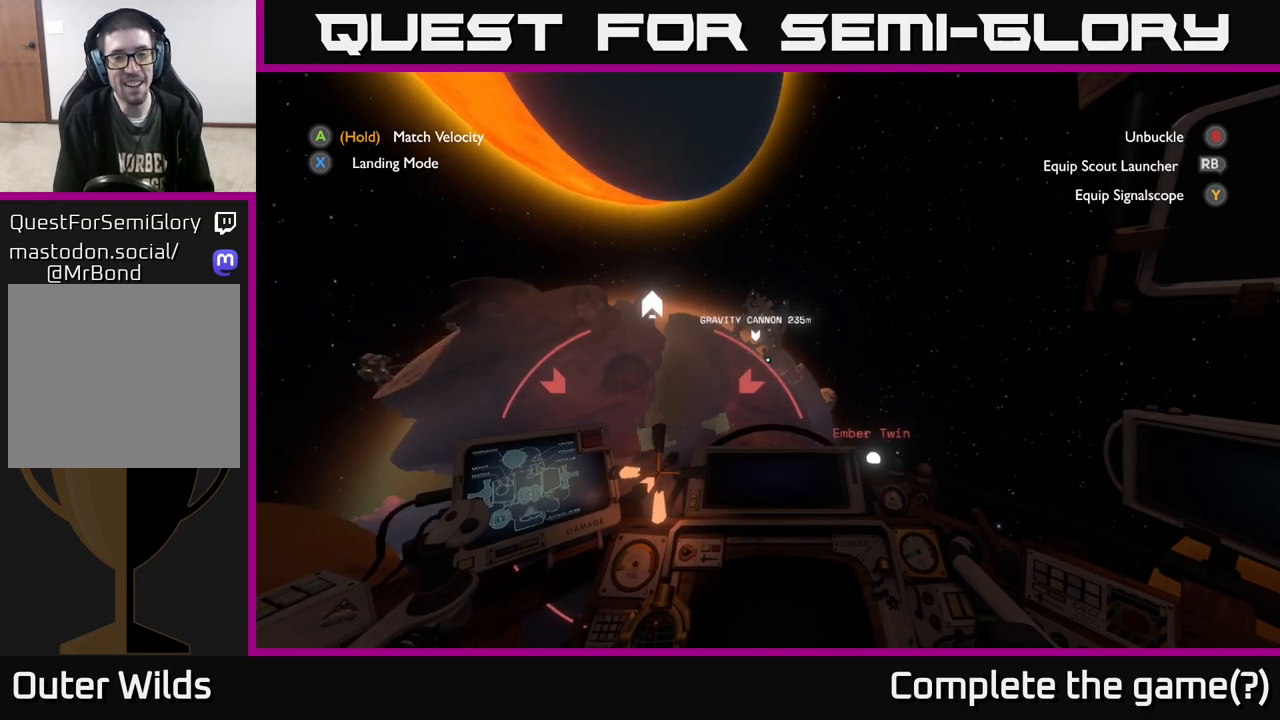
{"buttons": ["R2"], "left_stick": "up-right", "right_stick": "center", "events": []}
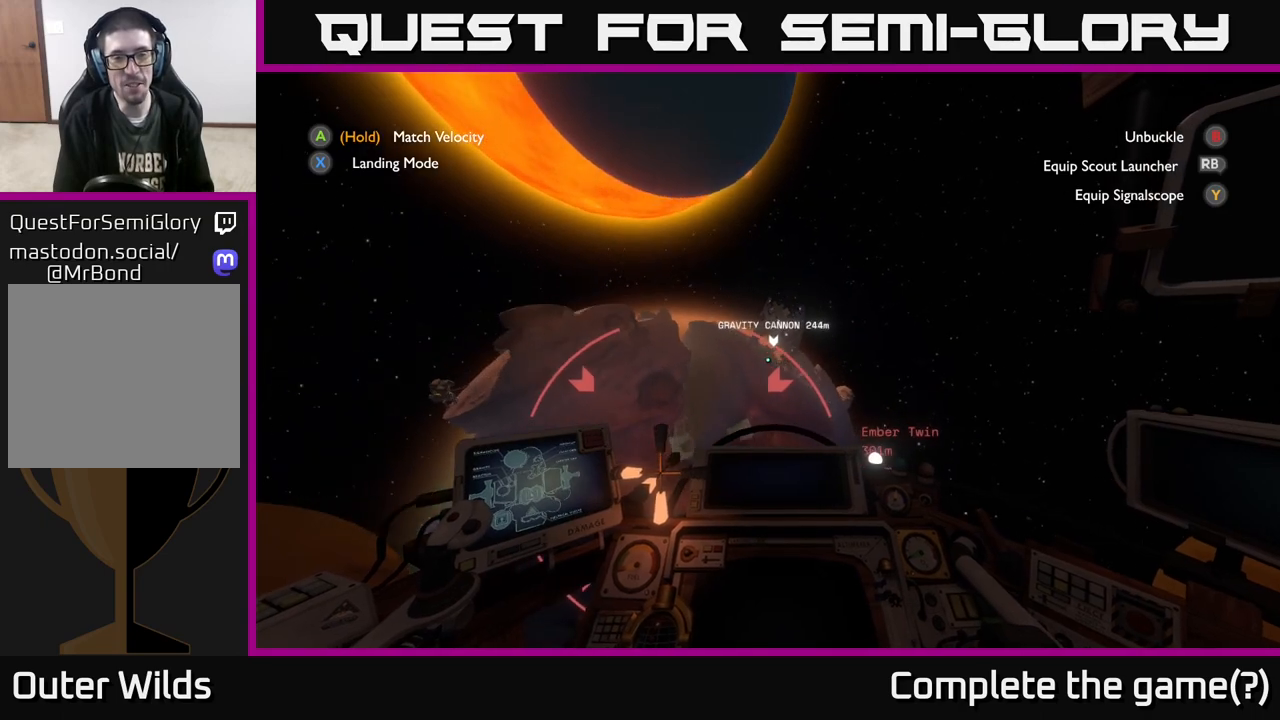
{"buttons": [], "left_stick": "up-right", "right_stick": "center", "events": [[100, "R2", "up"]]}
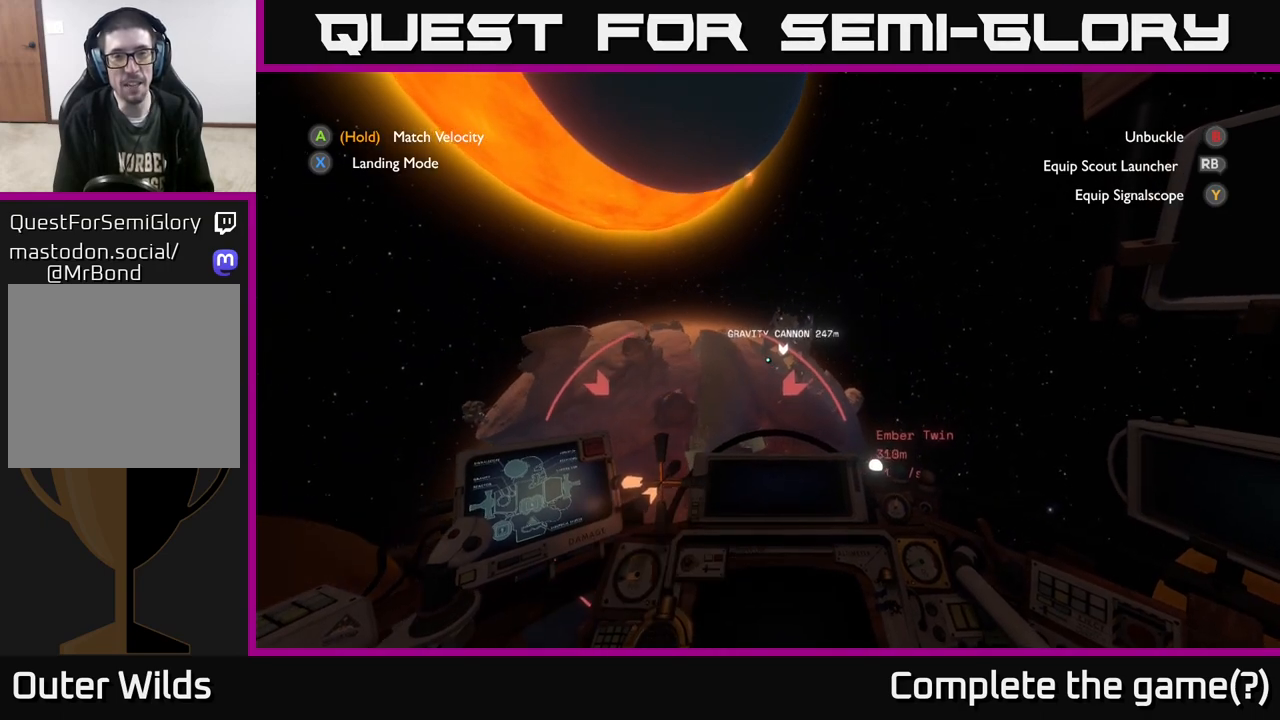
{"buttons": [], "left_stick": "up-right", "right_stick": "center", "events": [[183, "right_stick", "down-right"], [267, "right_stick", "center"]]}
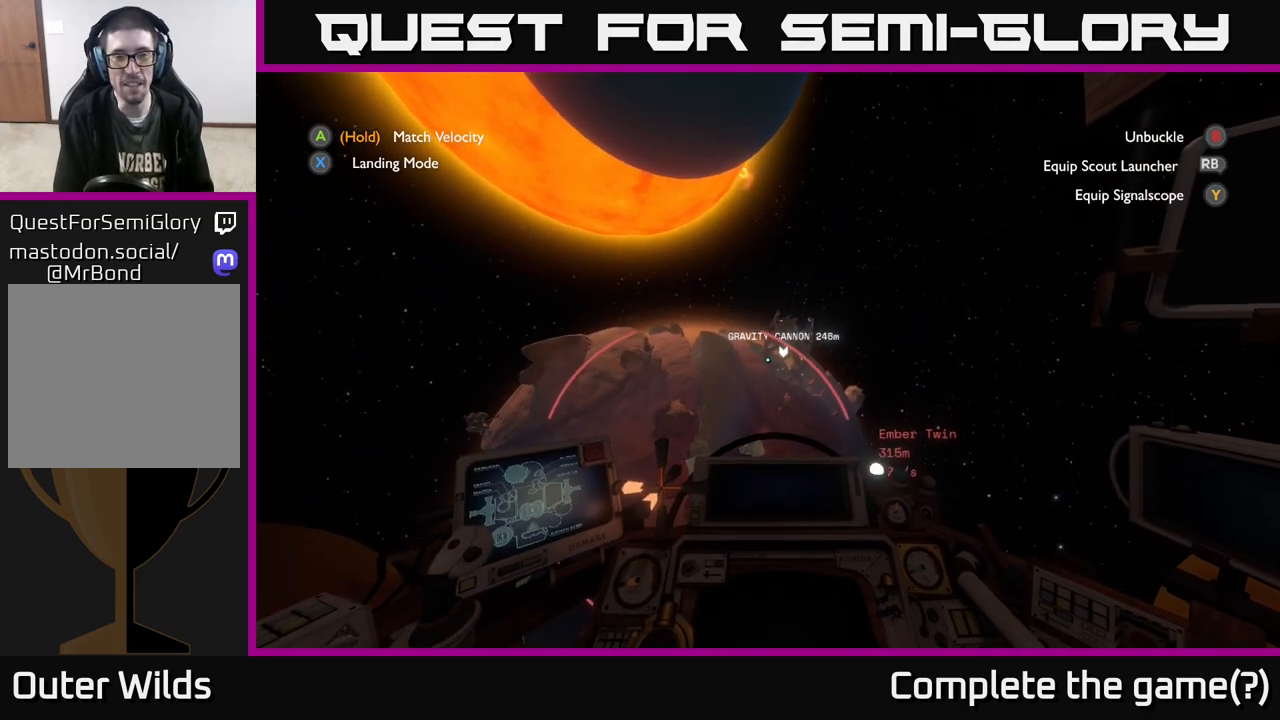
{"buttons": [], "left_stick": "up", "right_stick": "center", "events": [[467, "left_stick", "up"]]}
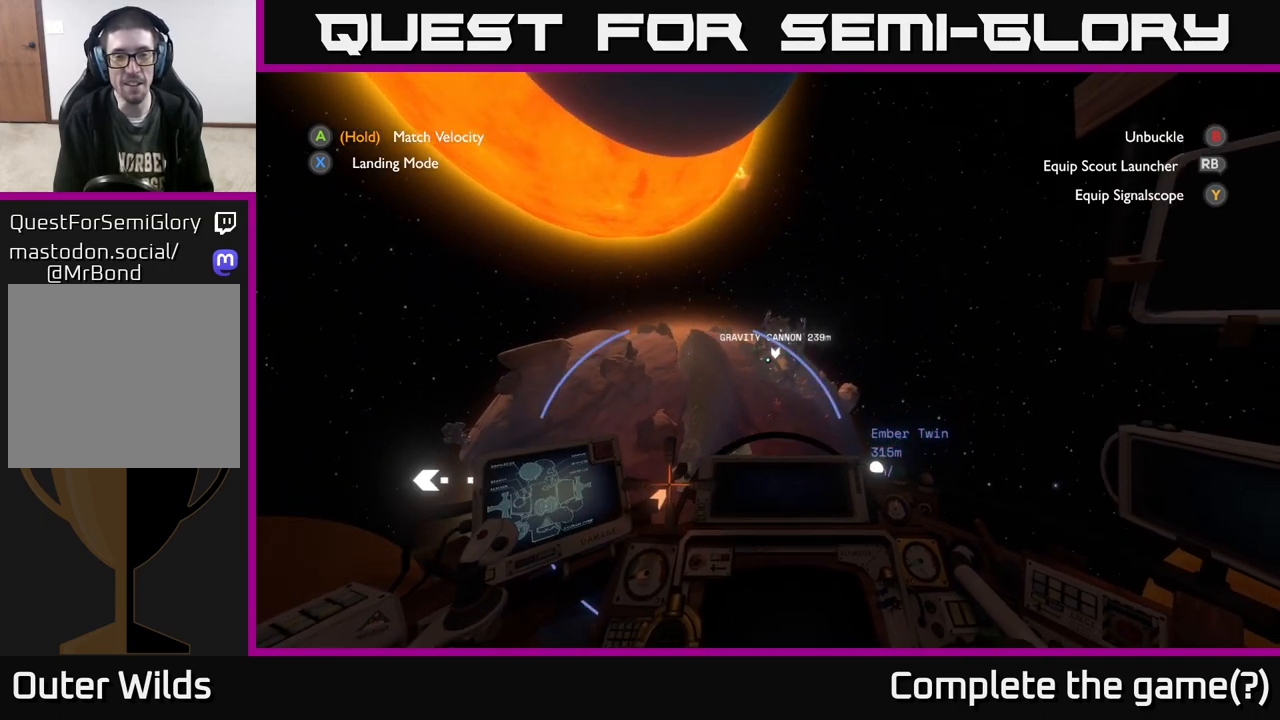
{"buttons": [], "left_stick": "up", "right_stick": "center", "events": []}
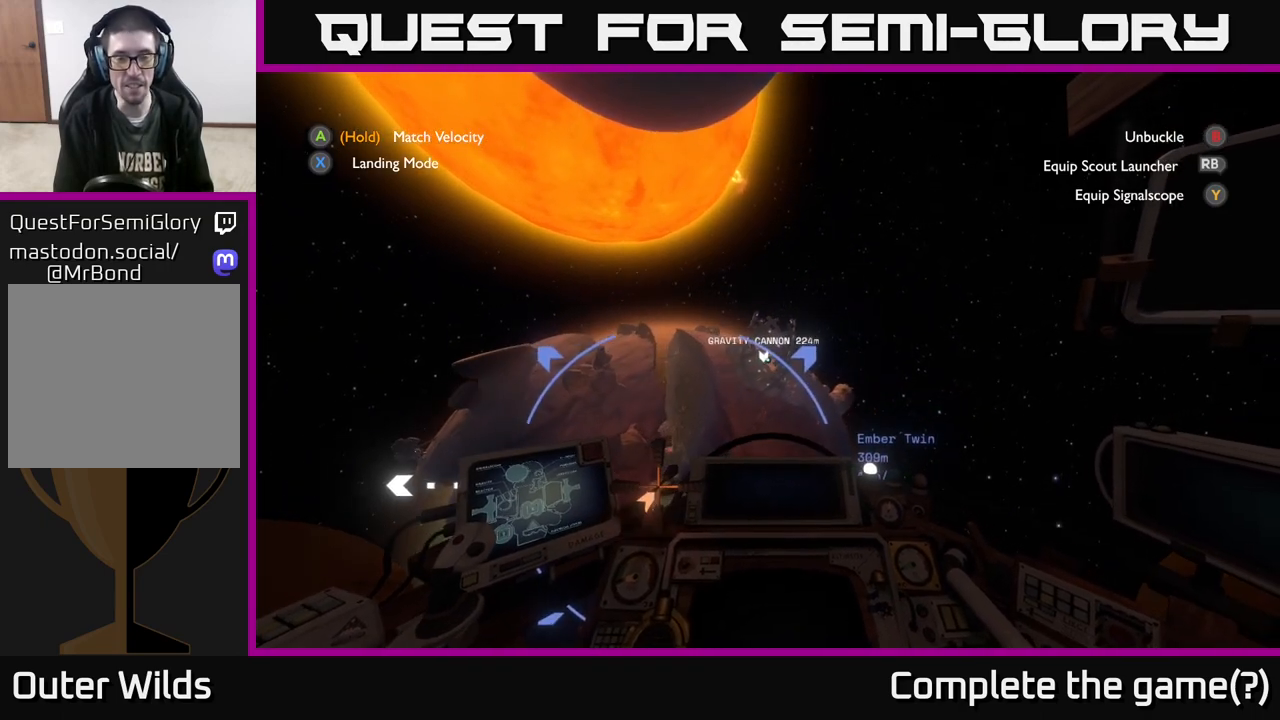
{"buttons": [], "left_stick": "center", "right_stick": "center", "events": [[350, "left_stick", "center"], [350, "right_stick", "down-left"], [483, "right_stick", "center"]]}
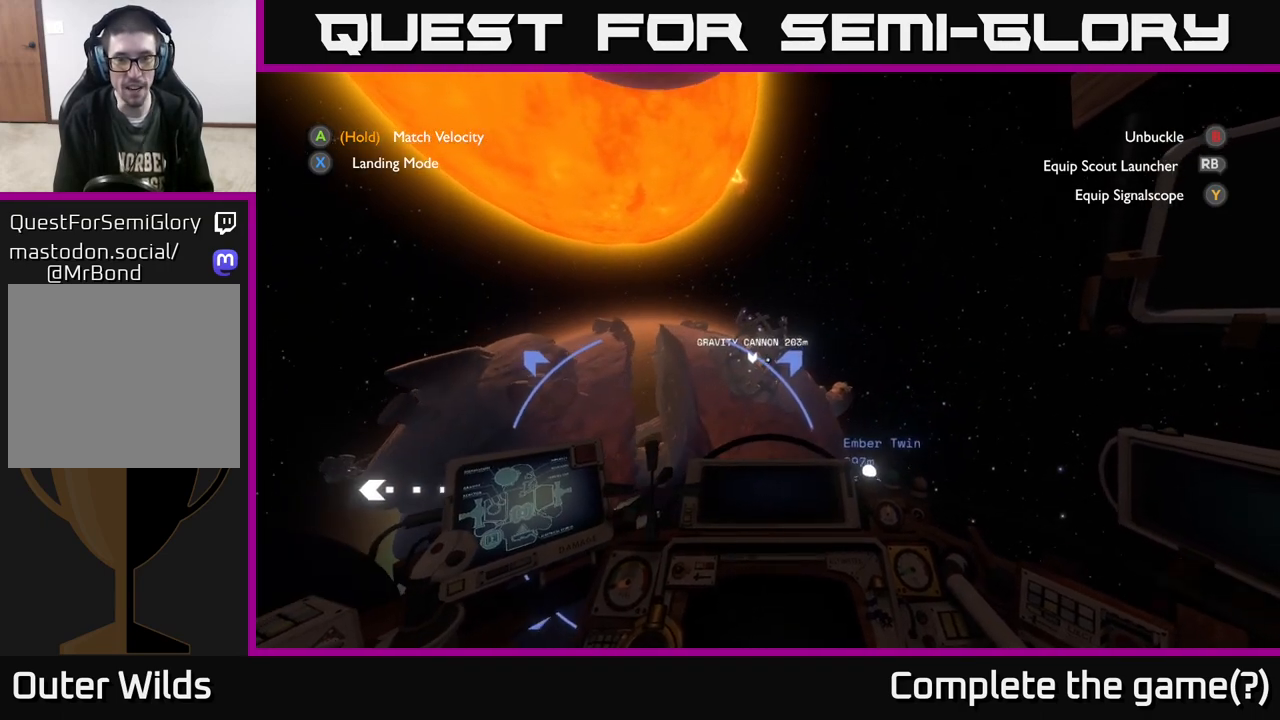
{"buttons": [], "left_stick": "up-left", "right_stick": "down-left", "events": [[67, "left_stick", "up"], [300, "left_stick", "up-left"], [383, "right_stick", "down-left"]]}
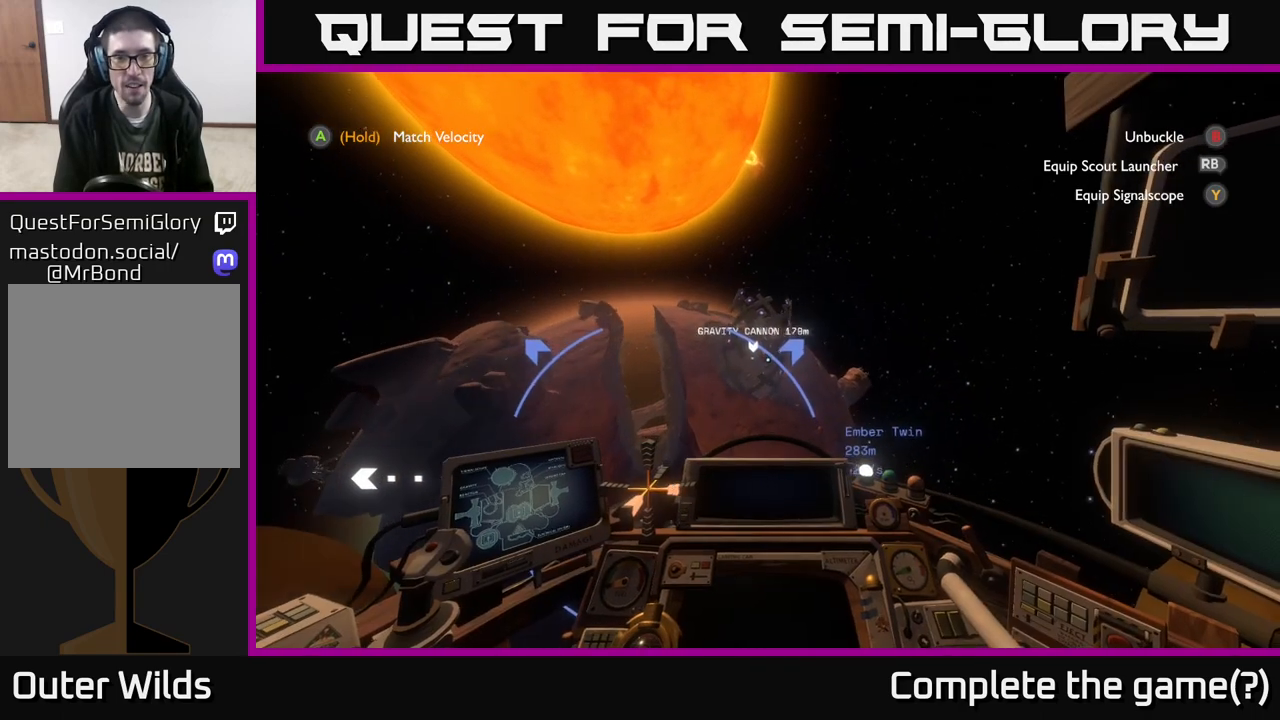
{"buttons": [], "left_stick": "down-left", "right_stick": "center", "events": [[17, "right_stick", "center"], [133, "left_stick", "center"], [250, "right_stick", "down-left"], [333, "left_stick", "down"], [467, "right_stick", "center"], [483, "left_stick", "down-left"]]}
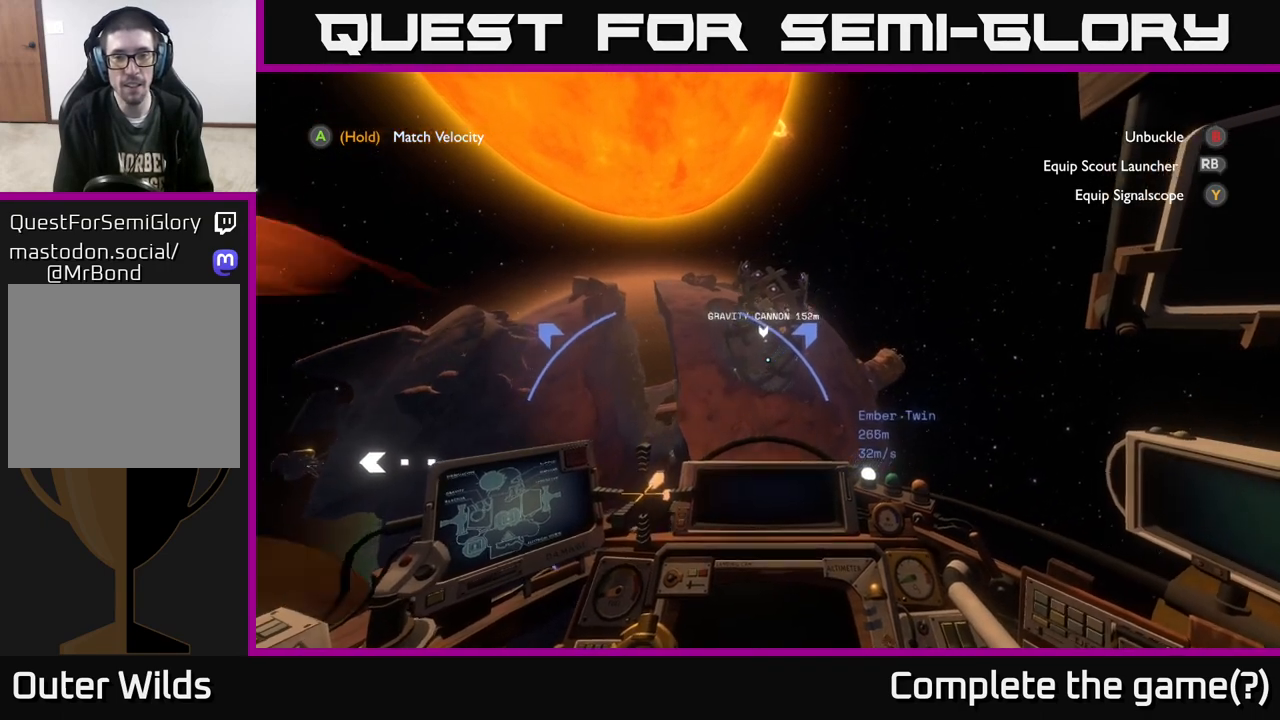
{"buttons": ["R2"], "left_stick": "center", "right_stick": "center", "events": [[133, "R2", "down"], [450, "left_stick", "center"]]}
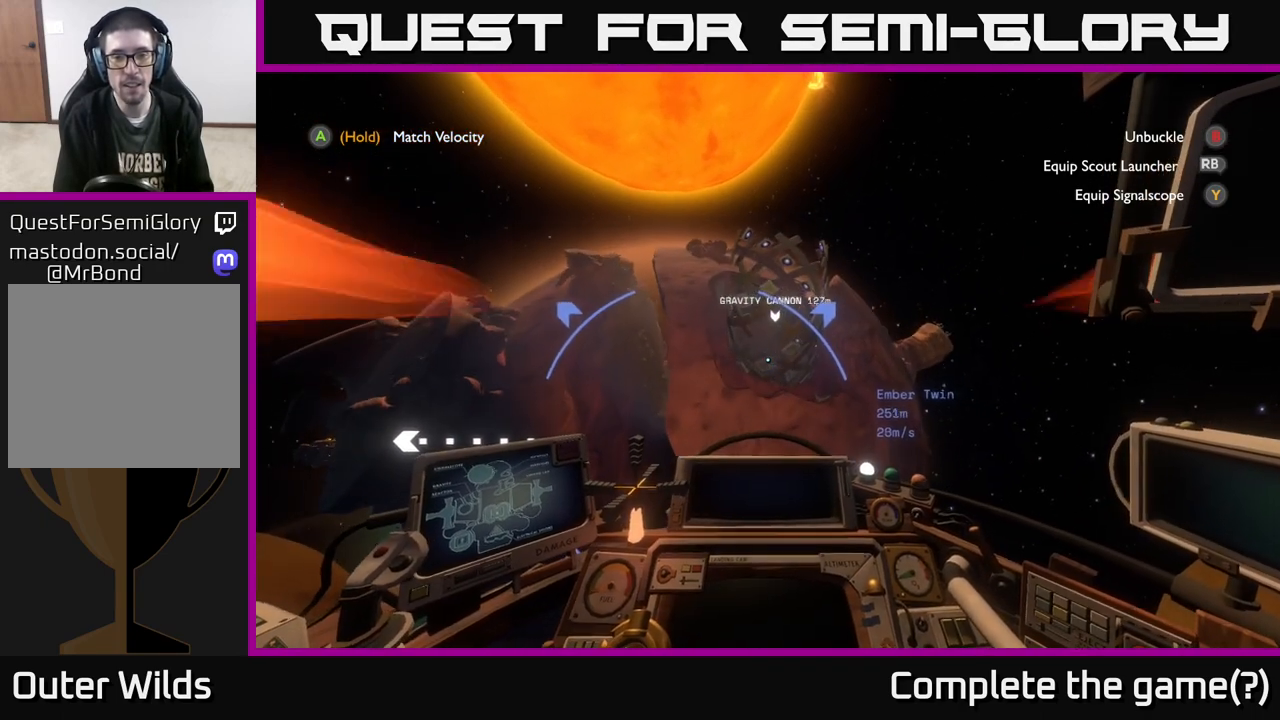
{"buttons": ["L2"], "left_stick": "down", "right_stick": "left", "events": [[67, "R2", "up"], [133, "left_stick", "down"], [167, "L2", "down"], [450, "right_stick", "left"]]}
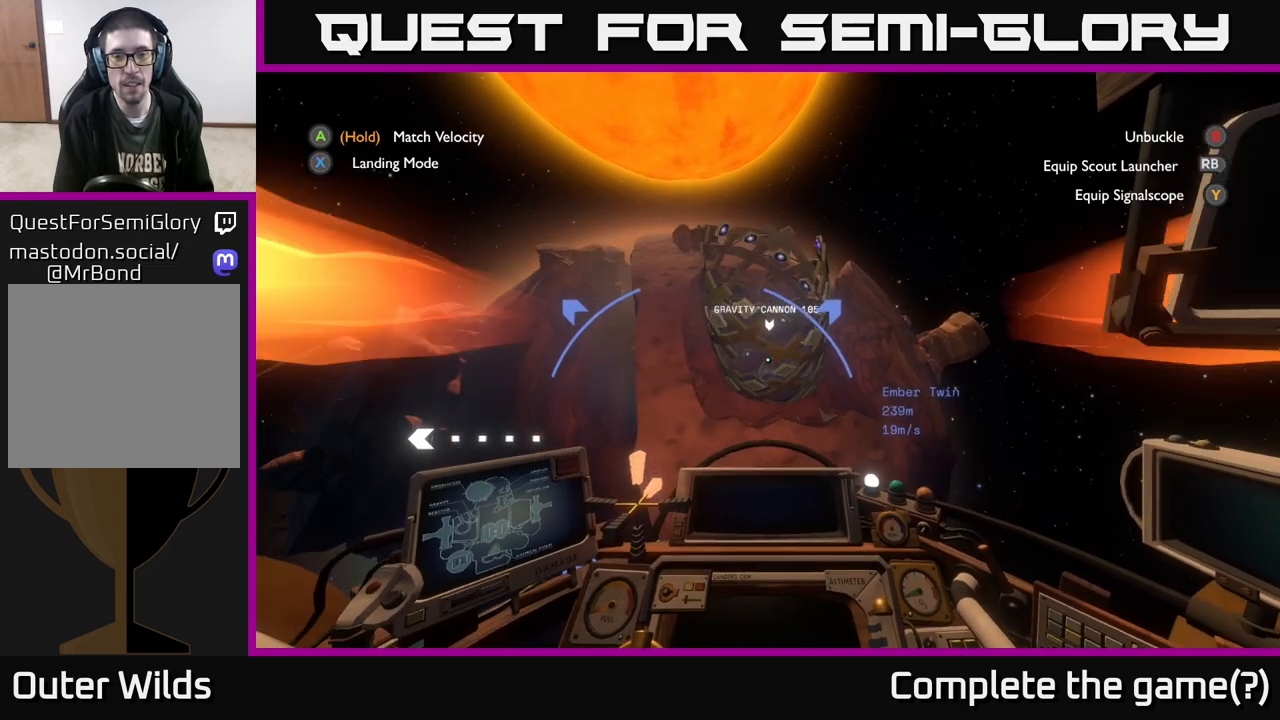
{"buttons": ["L2"], "left_stick": "down-right", "right_stick": "center", "events": [[150, "right_stick", "center"], [350, "left_stick", "down-right"]]}
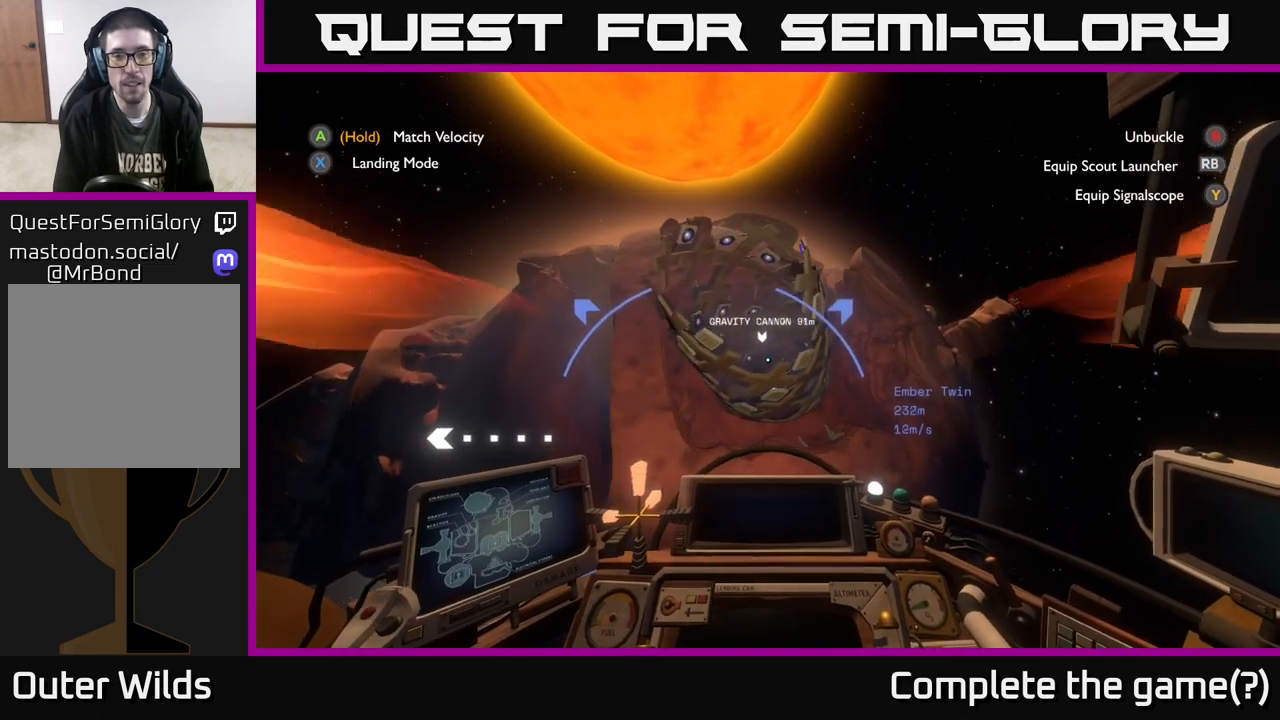
{"buttons": ["L2"], "left_stick": "center", "right_stick": "center", "events": [[217, "left_stick", "up-left"], [317, "left_stick", "left"], [450, "left_stick", "center"]]}
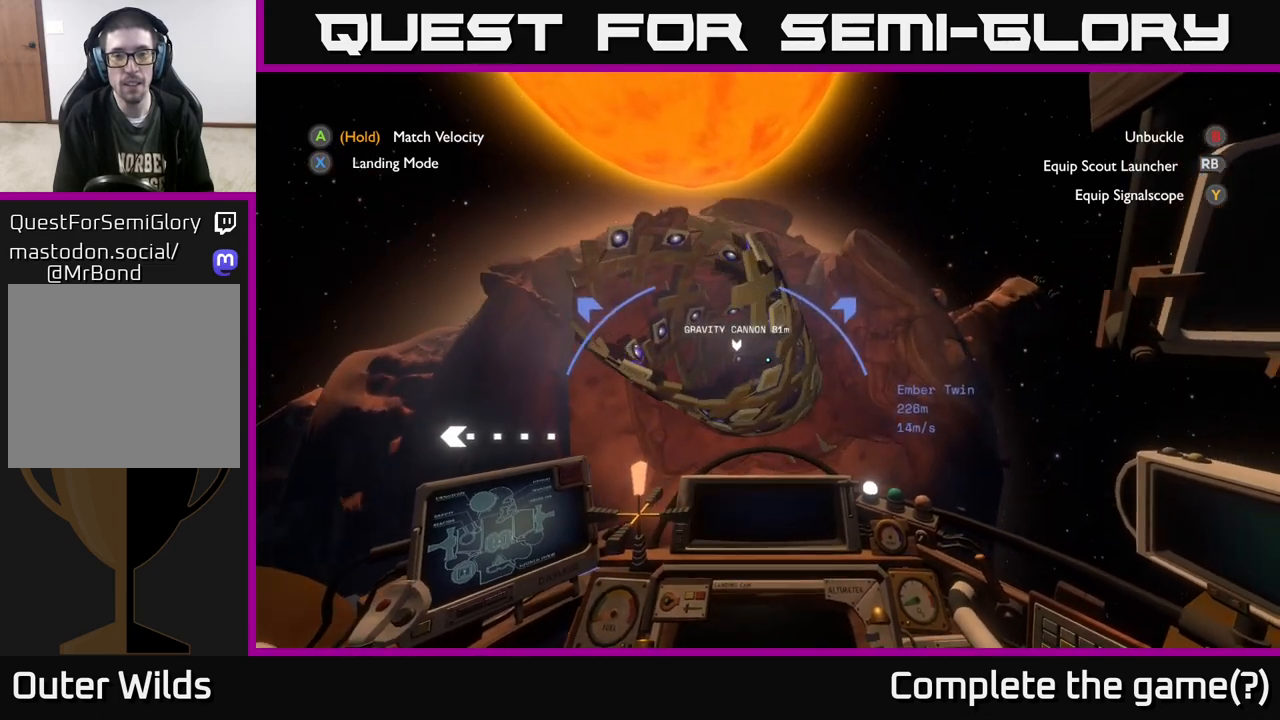
{"buttons": [], "left_stick": "up", "right_stick": "center", "events": [[17, "left_stick", "right"], [117, "left_stick", "down-right"], [217, "left_stick", "down-left"], [283, "L2", "up"], [383, "left_stick", "up-left"], [433, "left_stick", "up"]]}
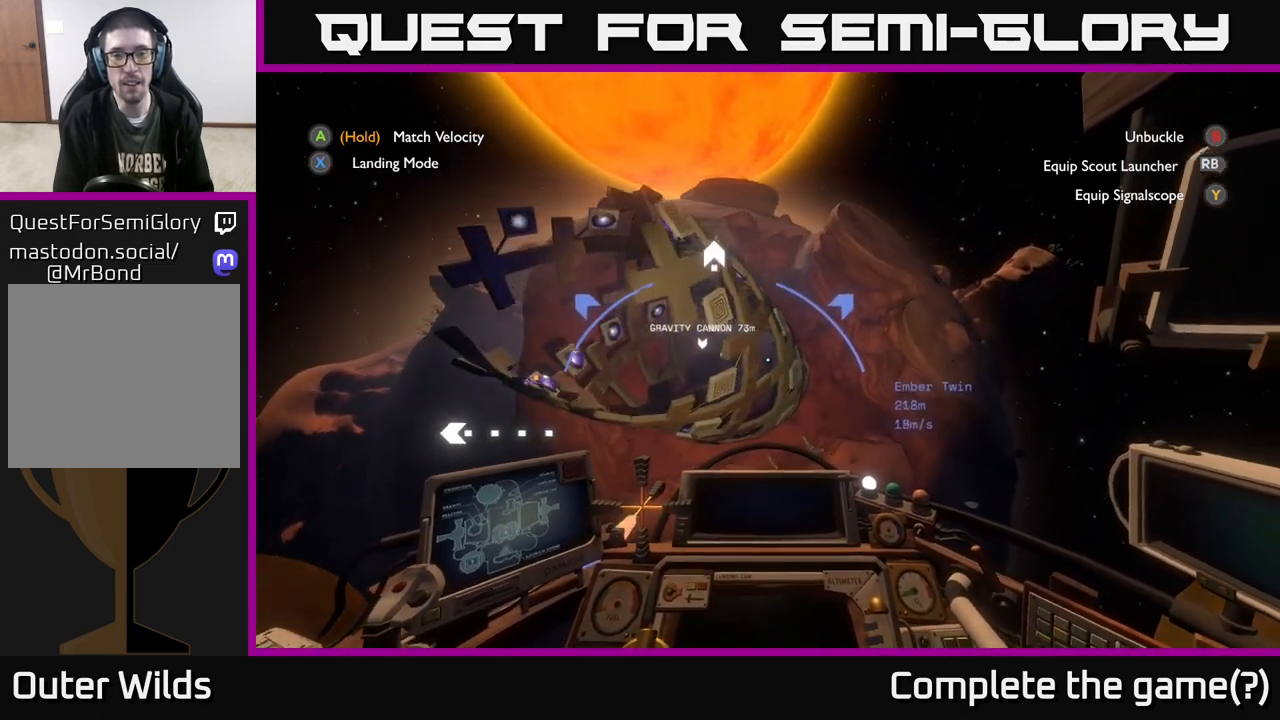
{"buttons": [], "left_stick": "up-left", "right_stick": "center", "events": [[83, "right_stick", "up-left"], [117, "left_stick", "center"], [250, "left_stick", "left"], [283, "right_stick", "center"], [317, "left_stick", "up-left"]]}
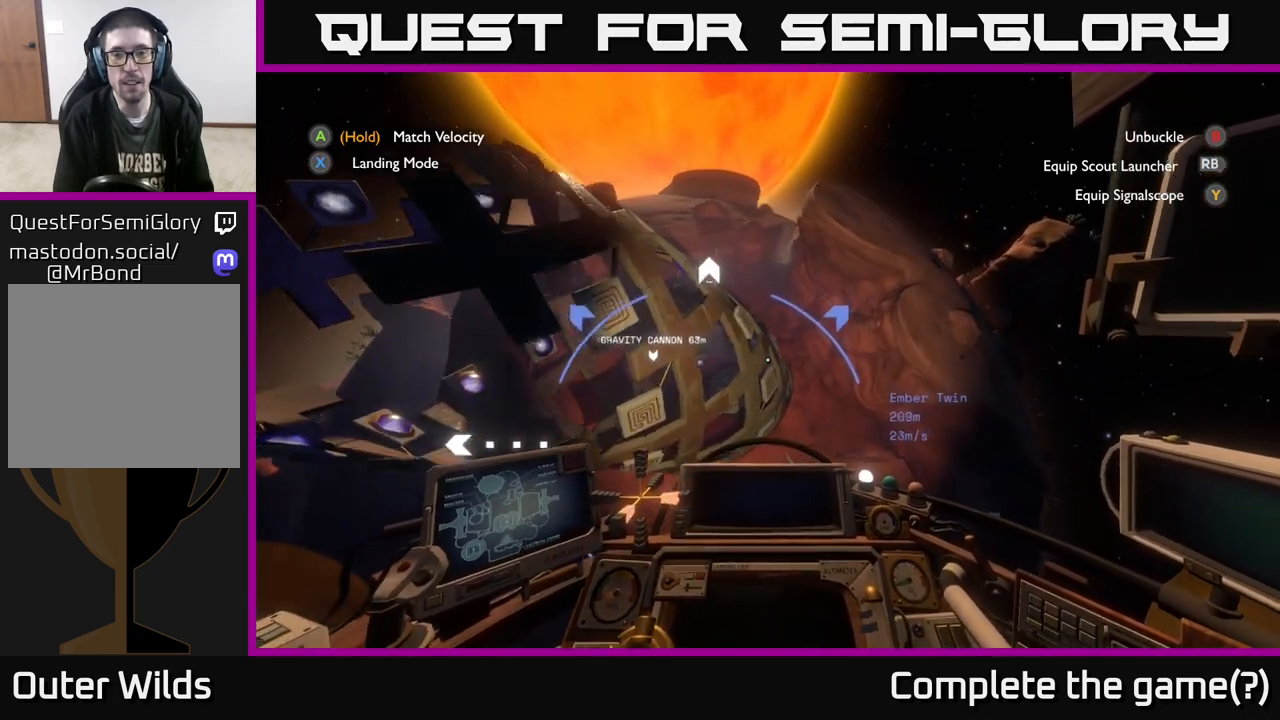
{"buttons": ["R2"], "left_stick": "center", "right_stick": "center", "events": [[67, "left_stick", "left"], [83, "right_stick", "up-left"], [133, "right_stick", "center"], [383, "R2", "down"], [400, "left_stick", "center"]]}